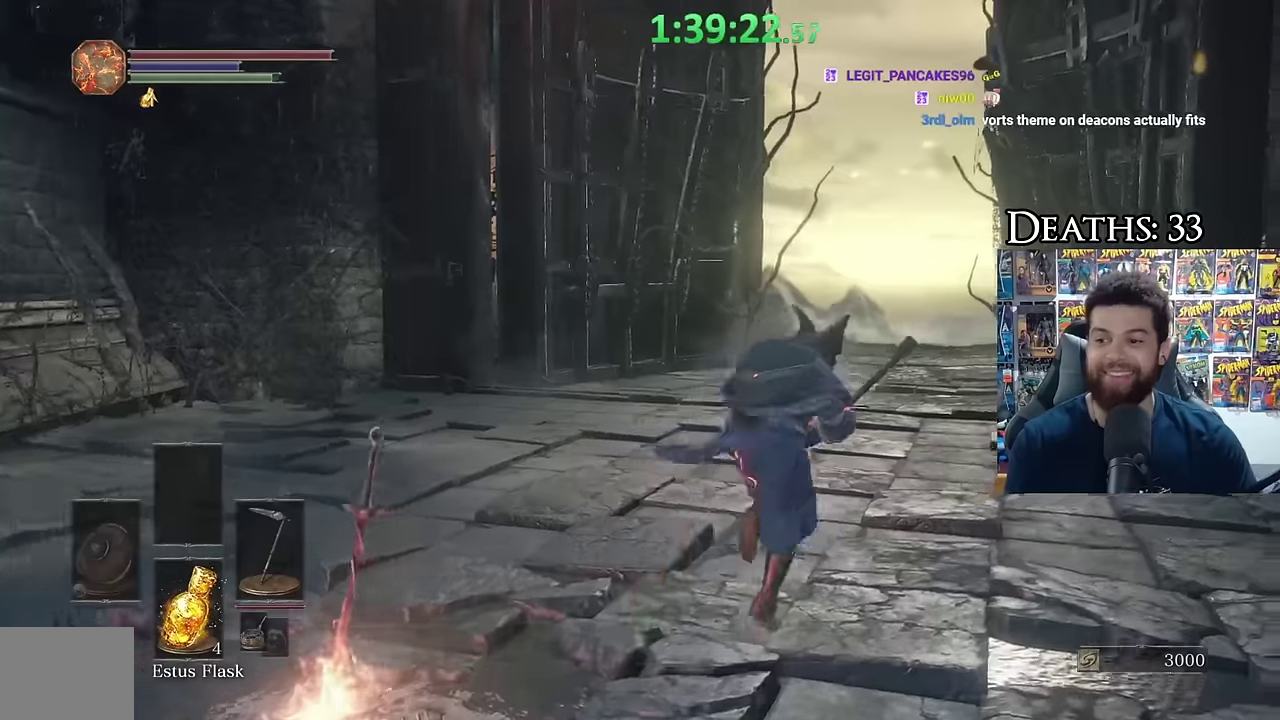
Gameplay with a controller (Xbox layout); each line is a JSON object with the inputs held at the frame after it. "events" lists button and stick changes between this image and that frame as [ms after this image, input, new state], when the widget could be followed in between.
{"buttons": ["B"], "left_stick": "up", "right_stick": "down-right", "events": [[33, "left_stick", "up"], [400, "right_stick", "down-right"]]}
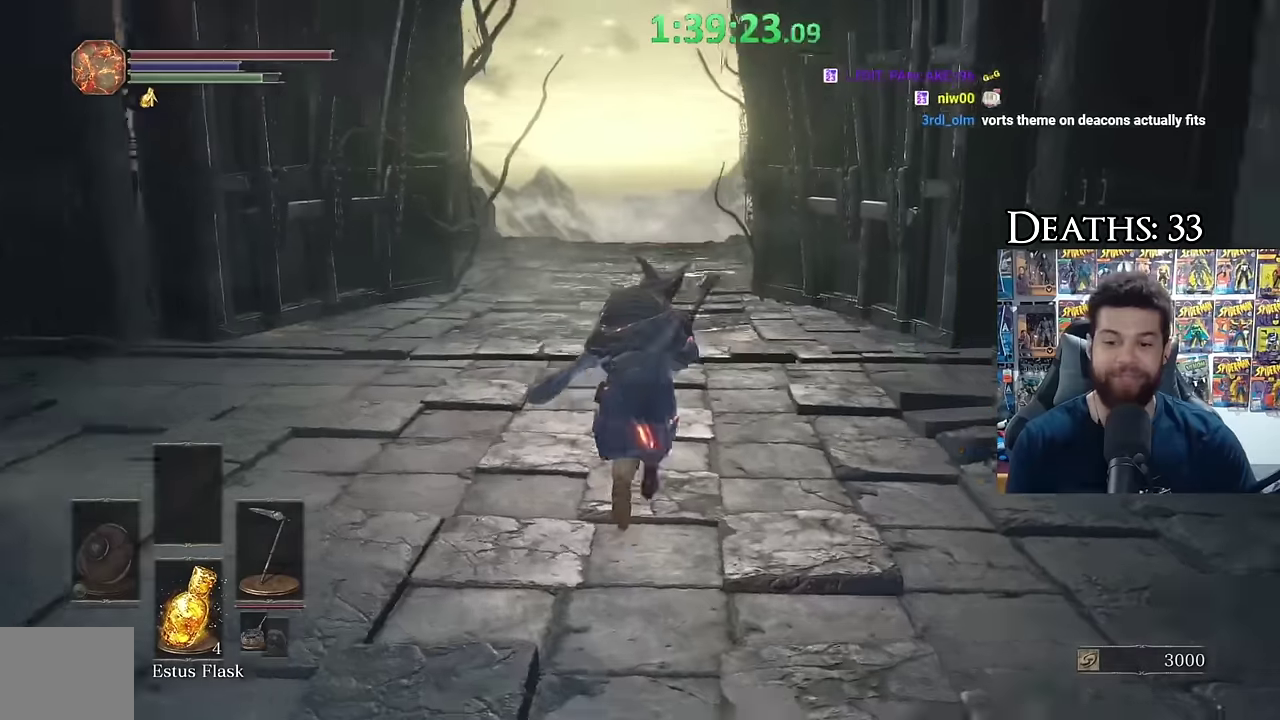
{"buttons": ["B"], "left_stick": "up", "right_stick": "center", "events": [[17, "right_stick", "center"]]}
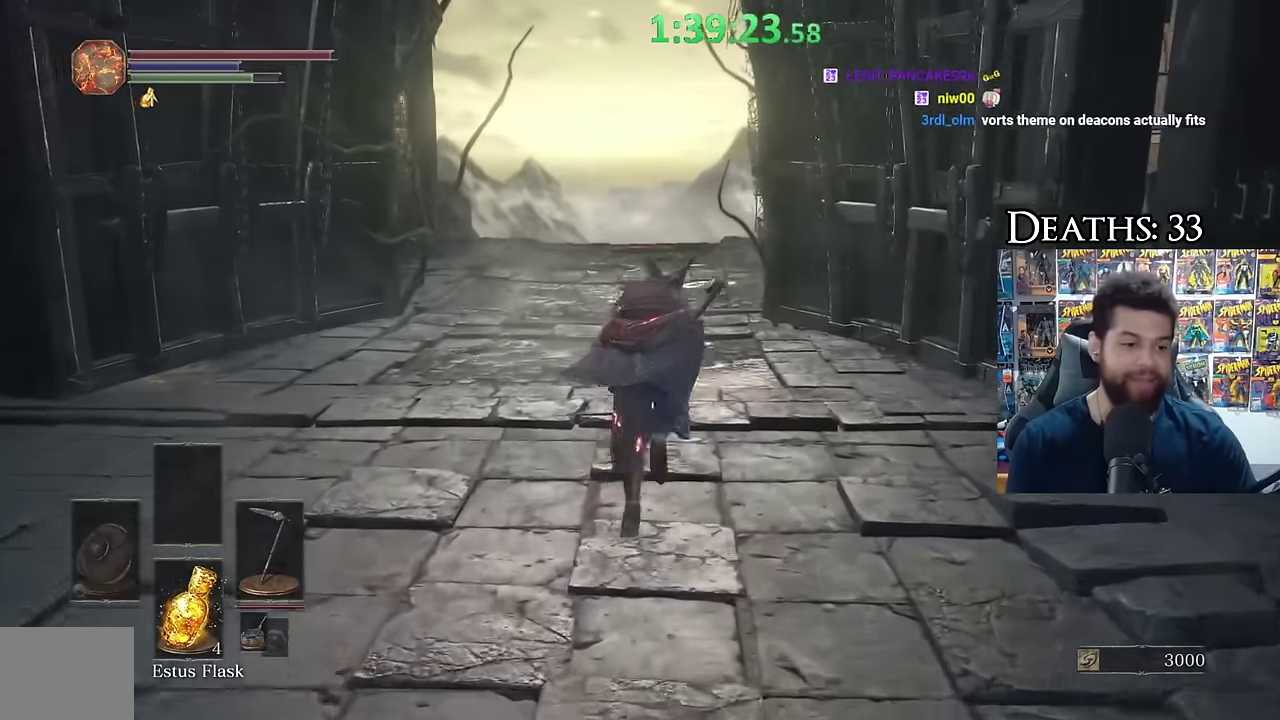
{"buttons": ["B"], "left_stick": "up", "right_stick": "center", "events": [[317, "right_stick", "down-left"], [384, "right_stick", "center"]]}
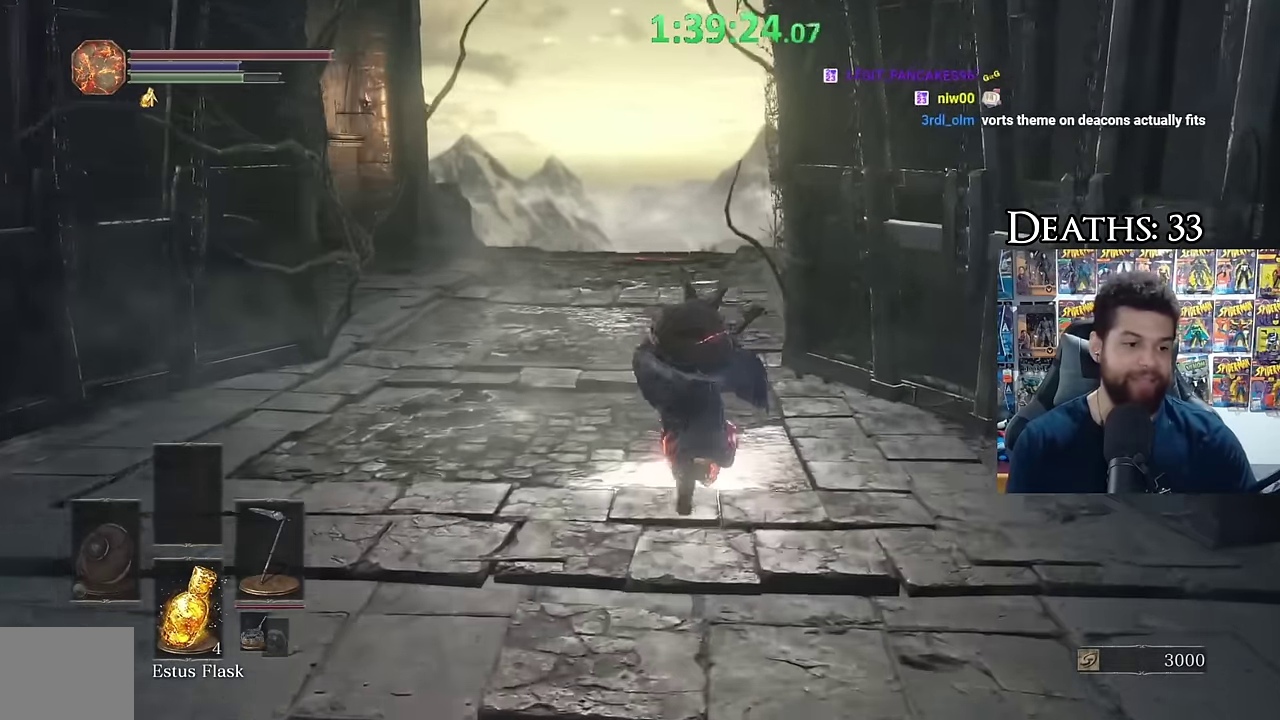
{"buttons": ["B"], "left_stick": "up", "right_stick": "center", "events": []}
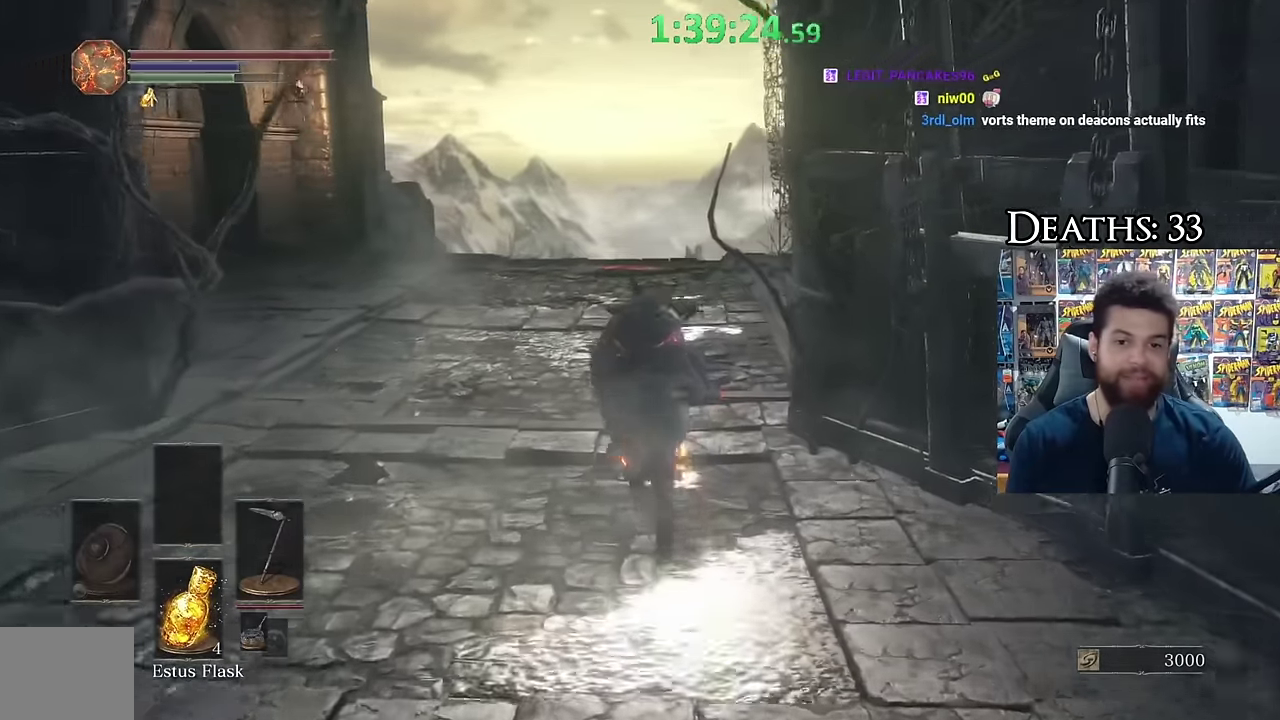
{"buttons": ["B"], "left_stick": "up", "right_stick": "center", "events": []}
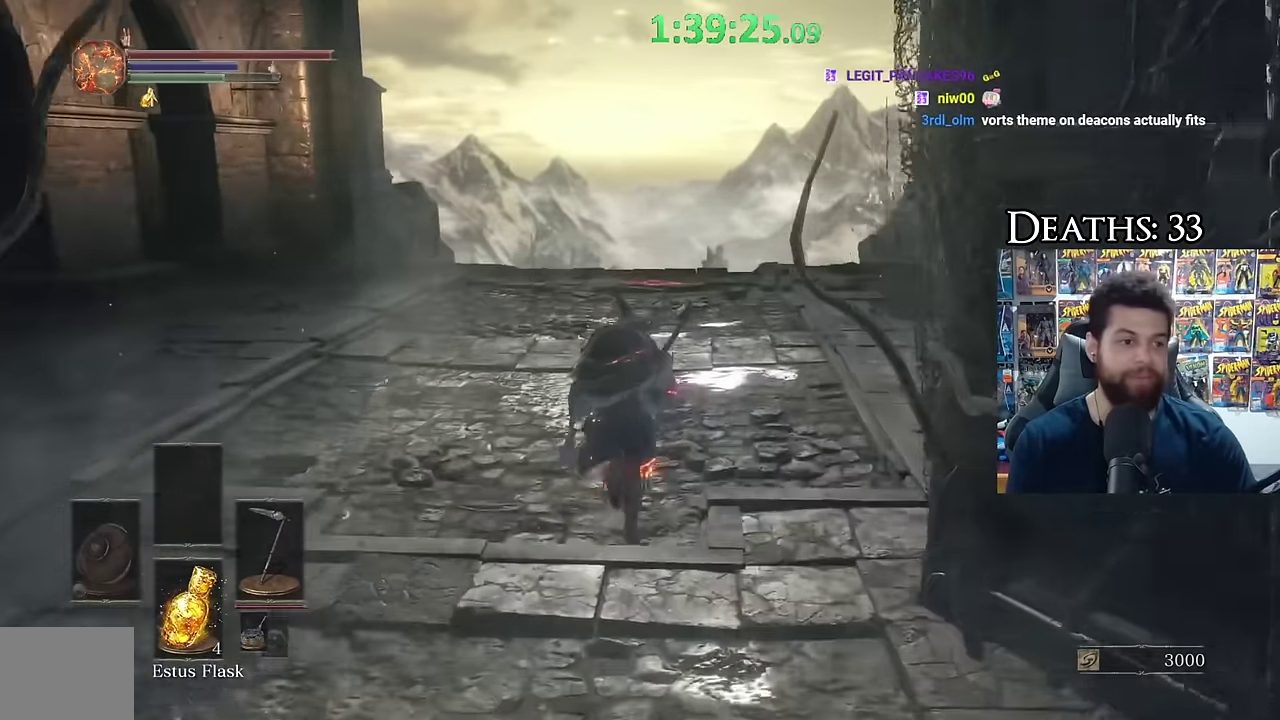
{"buttons": [], "left_stick": "right", "right_stick": "center", "events": [[317, "right_stick", "down-right"], [417, "right_stick", "center"], [484, "B", "up"], [484, "left_stick", "right"]]}
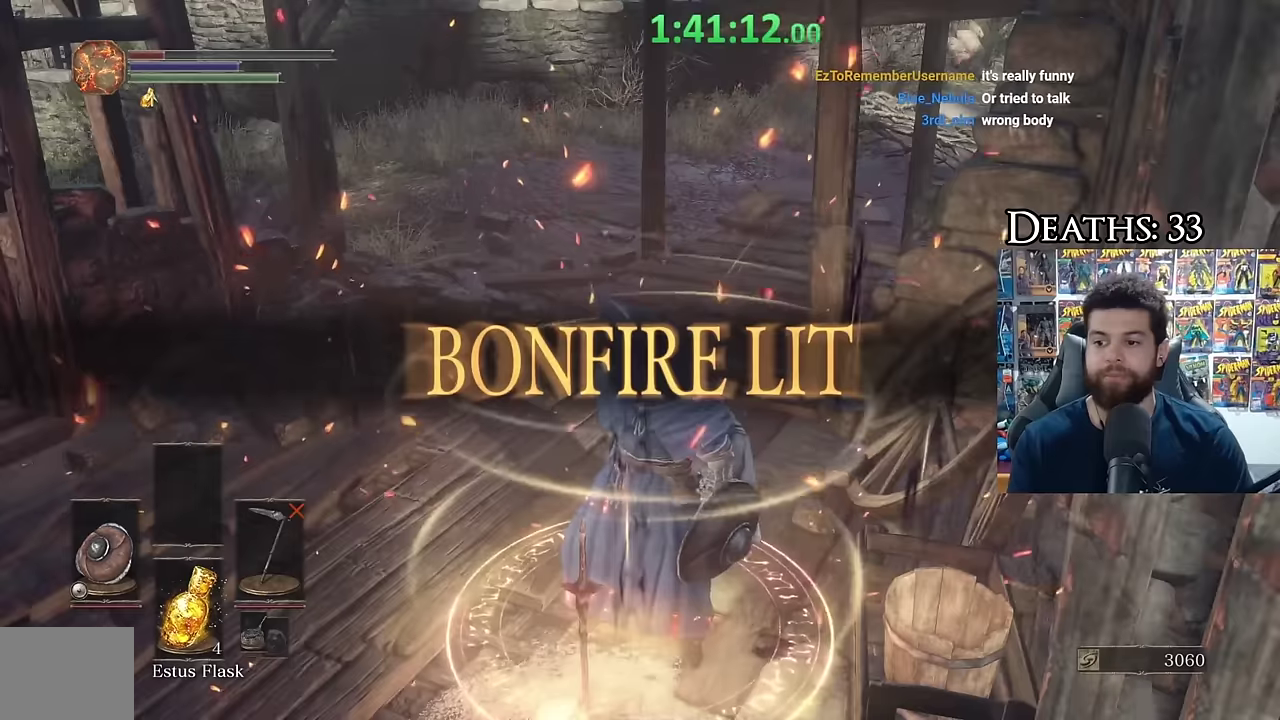
{"buttons": ["A"], "left_stick": "down-right", "right_stick": "center"}
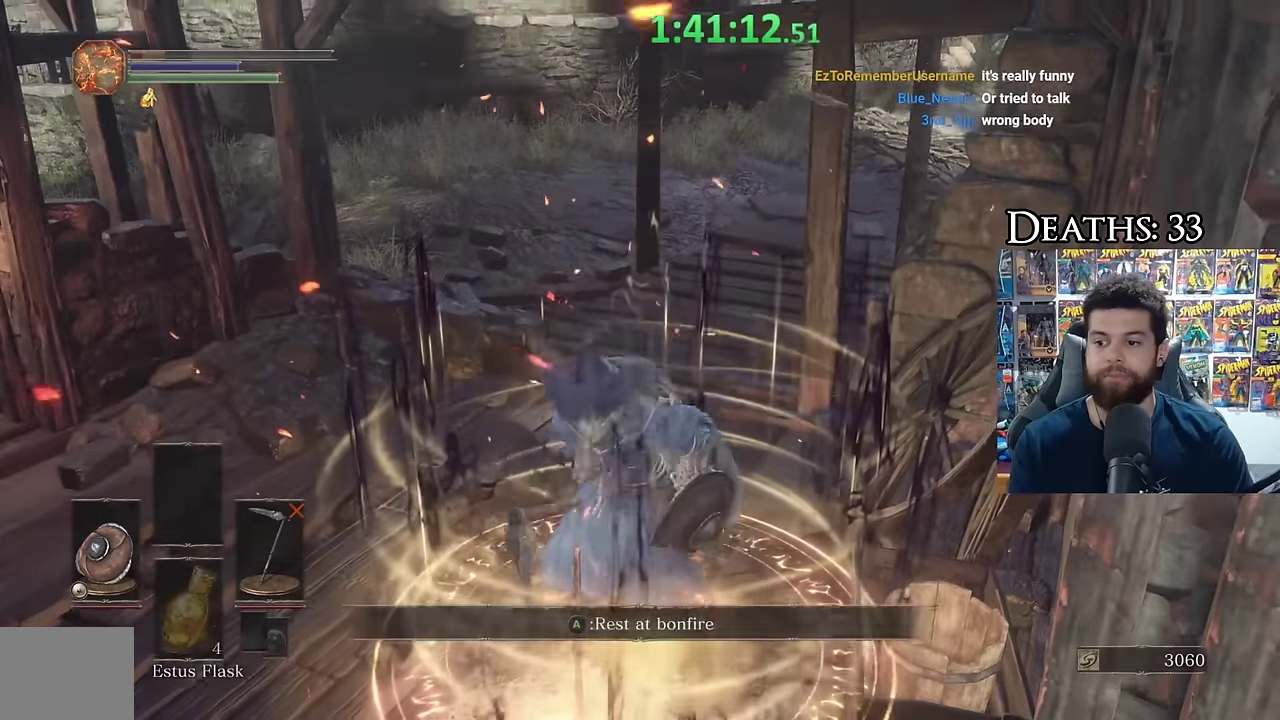
{"buttons": ["A"], "left_stick": "down", "right_stick": "center"}
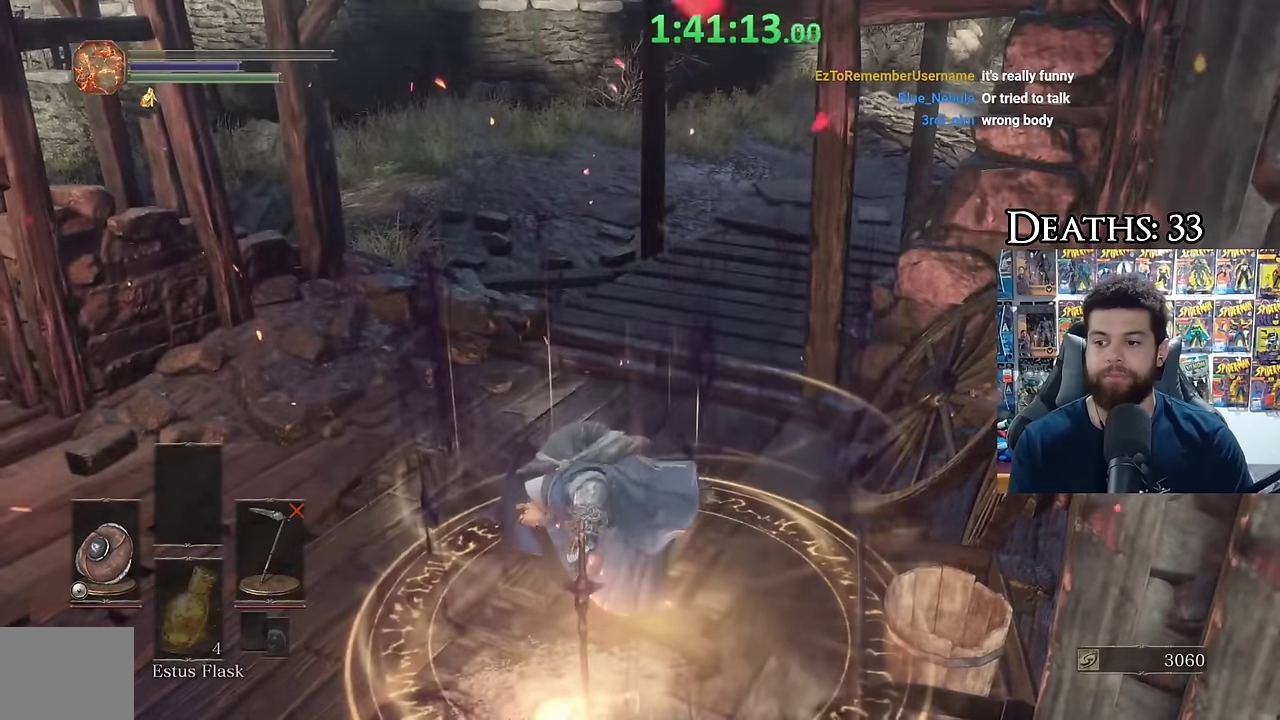
{"buttons": ["A"], "left_stick": "down", "right_stick": "center", "events": [[50, "A", "up"], [117, "A", "down"], [217, "A", "up"], [300, "A", "down"], [384, "A", "up"], [450, "A", "down"]]}
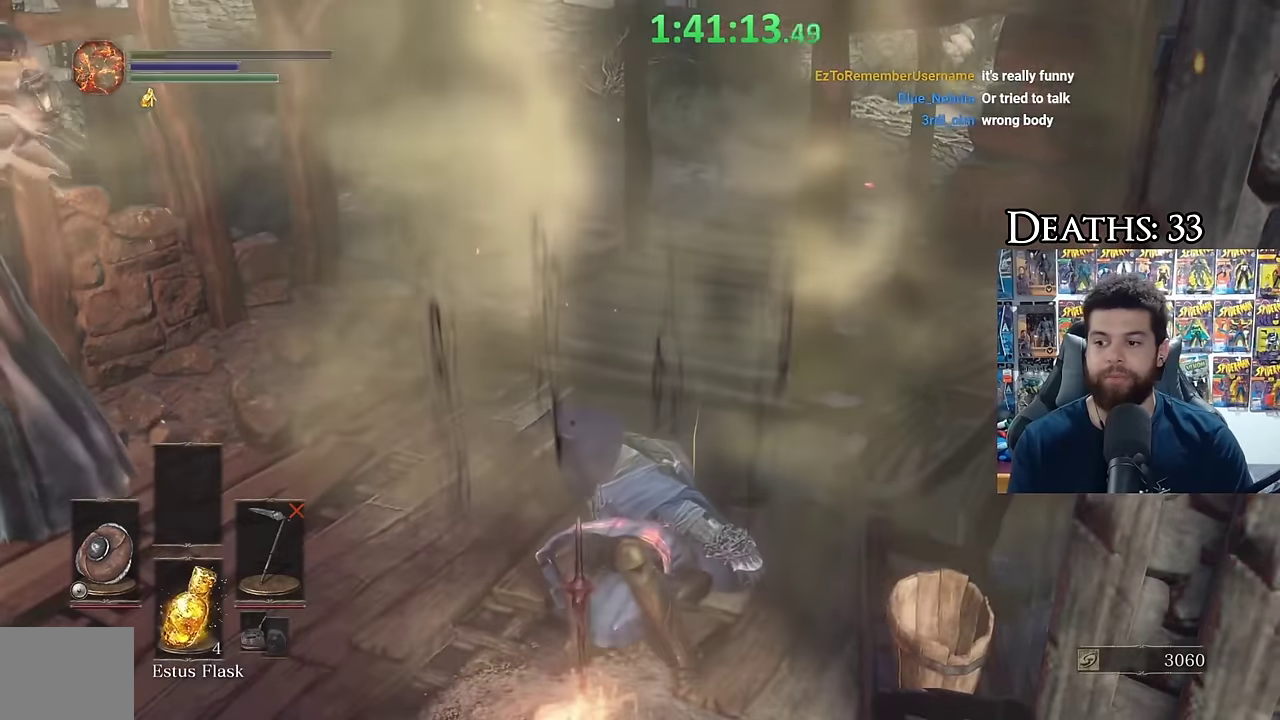
{"buttons": ["A"], "left_stick": "down", "right_stick": "center", "events": [[50, "A", "up"], [117, "A", "down"], [234, "A", "up"], [284, "A", "down"], [400, "A", "up"], [467, "A", "down"]]}
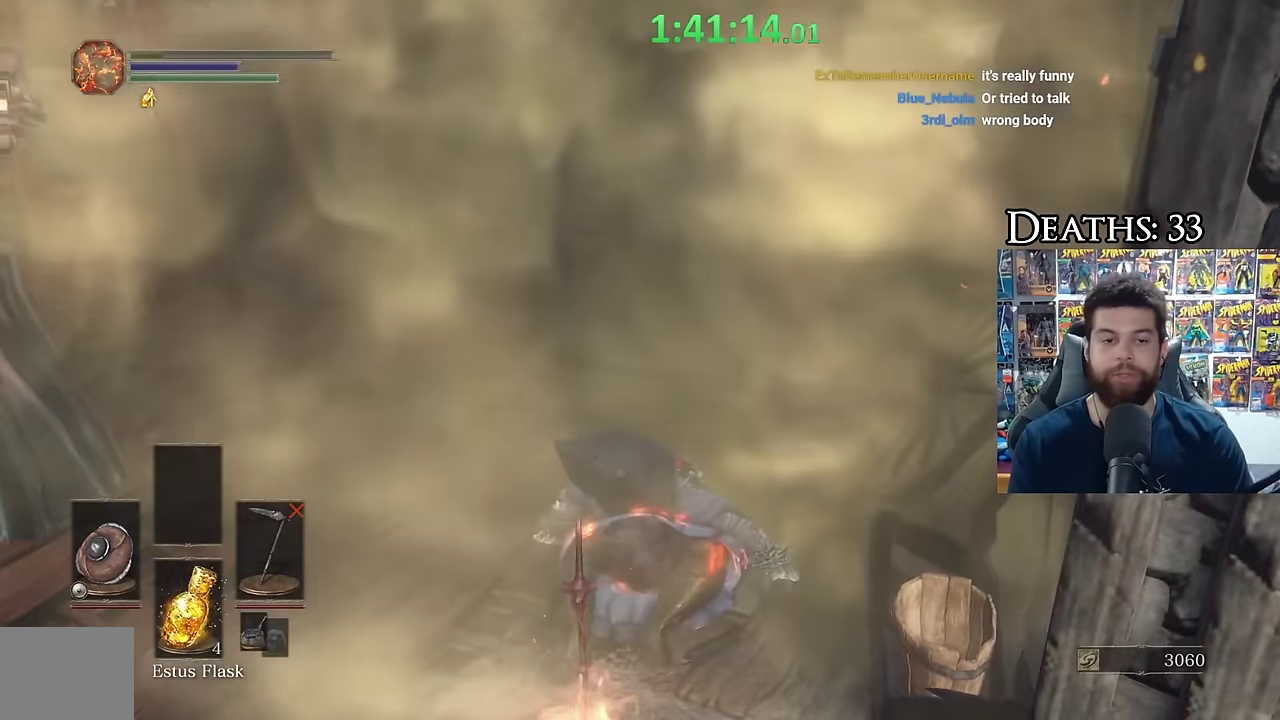
{"buttons": [], "left_stick": "center", "right_stick": "center", "events": [[84, "A", "up"], [117, "left_stick", "center"]]}
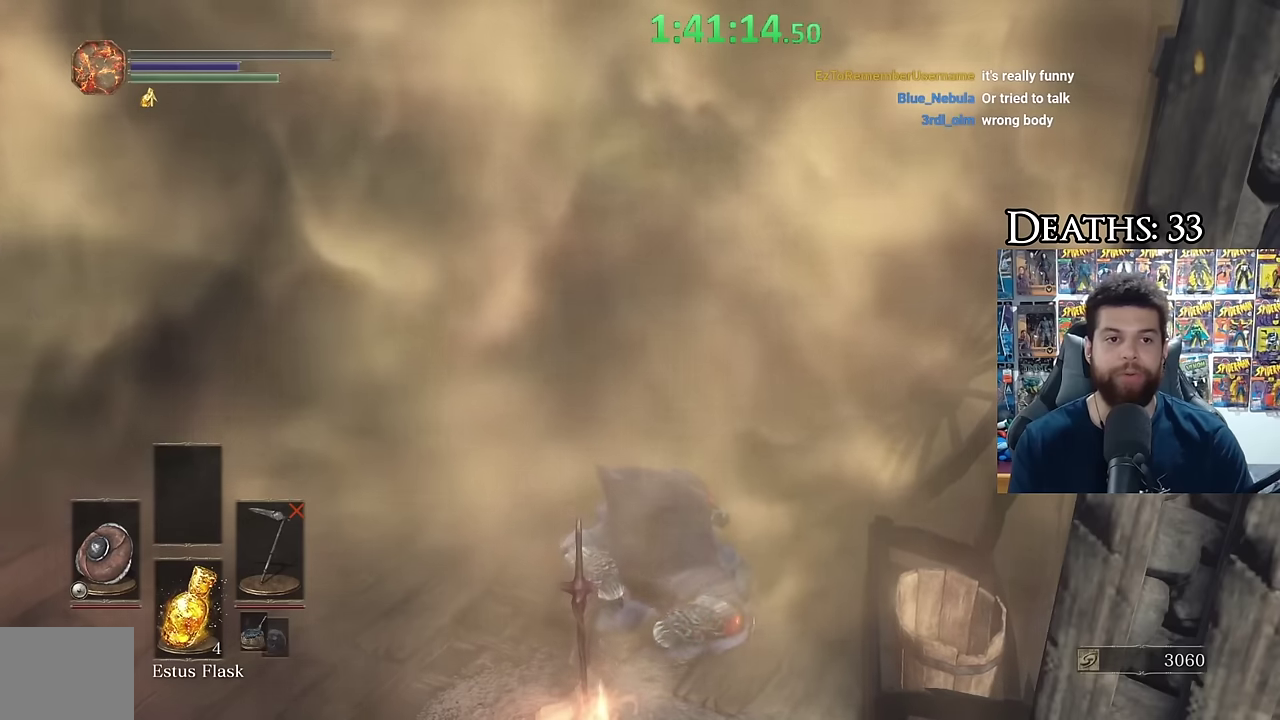
{"buttons": [], "left_stick": "center", "right_stick": "center", "events": []}
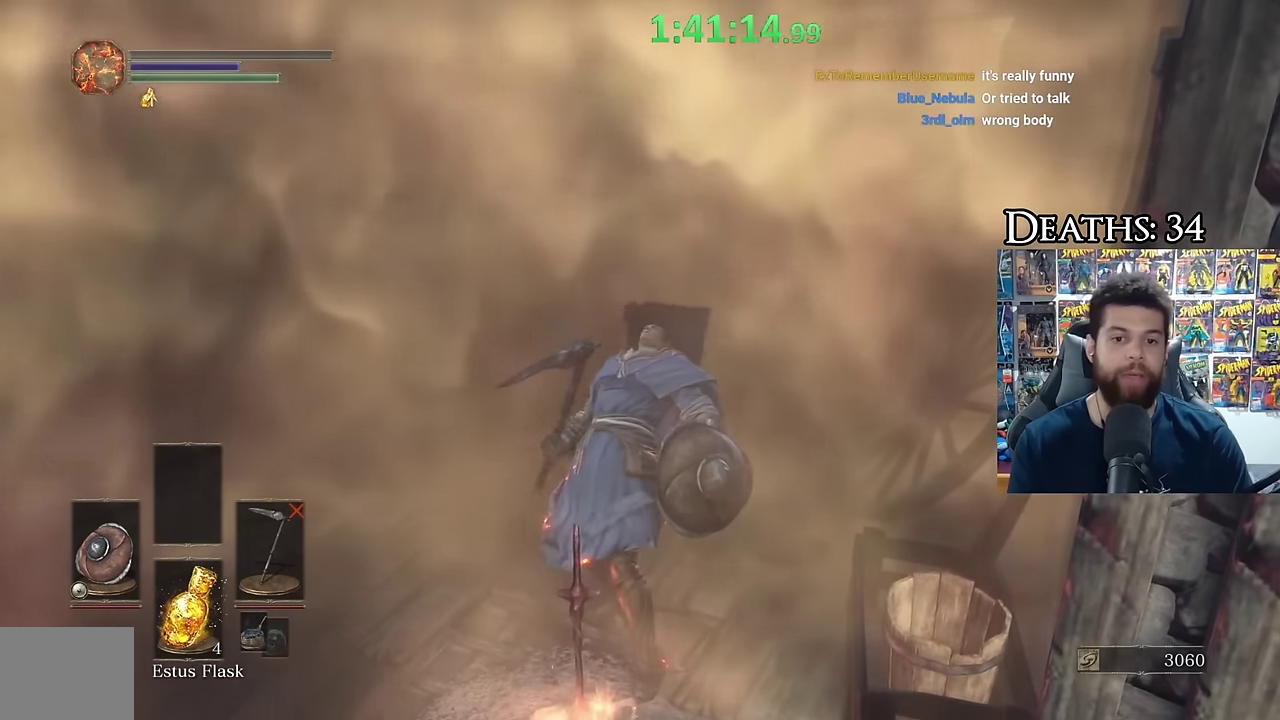
{"buttons": [], "left_stick": "center", "right_stick": "left", "events": [[333, "right_stick", "down-left"], [483, "right_stick", "left"]]}
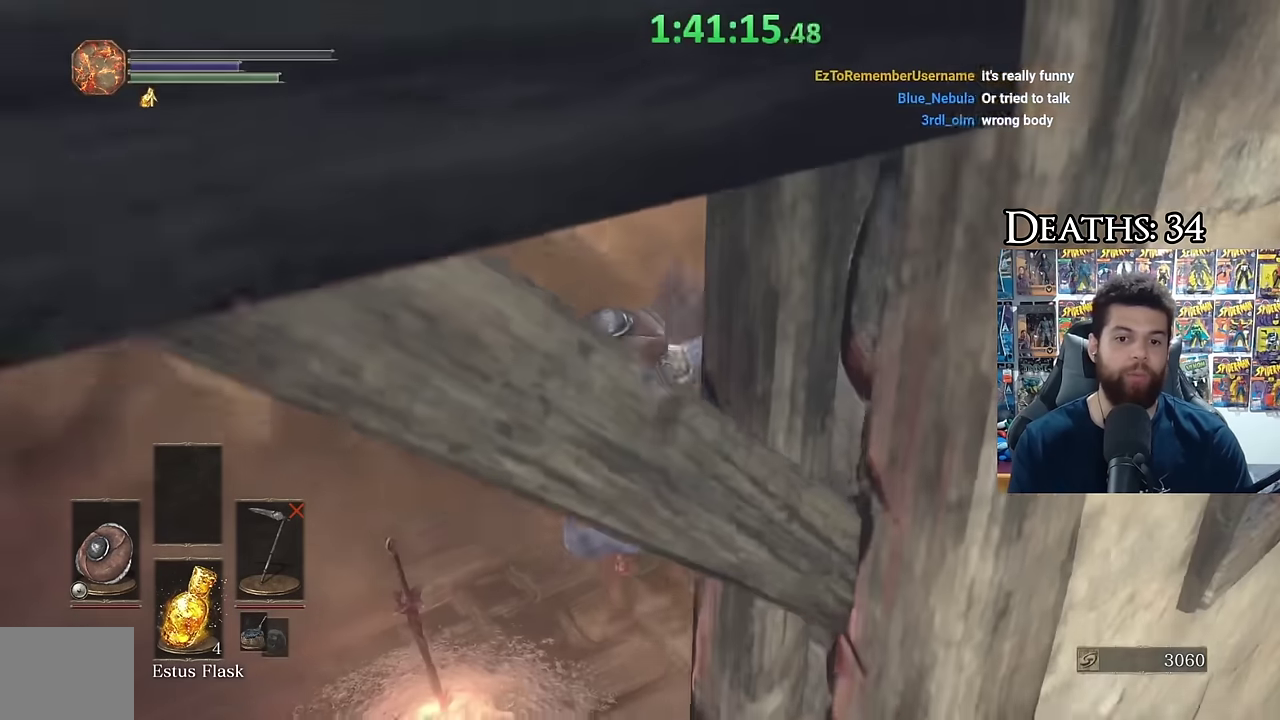
{"buttons": [], "left_stick": "down-left", "right_stick": "center", "events": [[33, "right_stick", "center"], [133, "left_stick", "left"], [500, "left_stick", "down-left"]]}
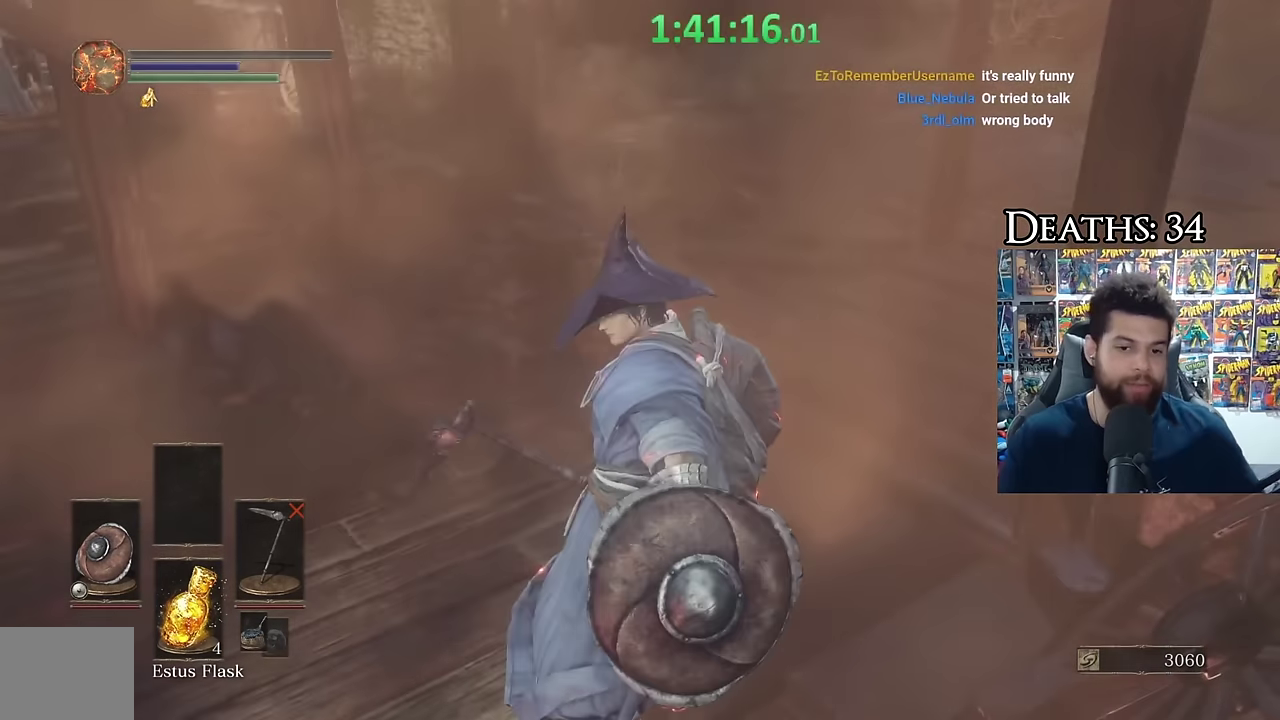
{"buttons": [], "left_stick": "center", "right_stick": "center", "events": [[50, "left_stick", "center"]]}
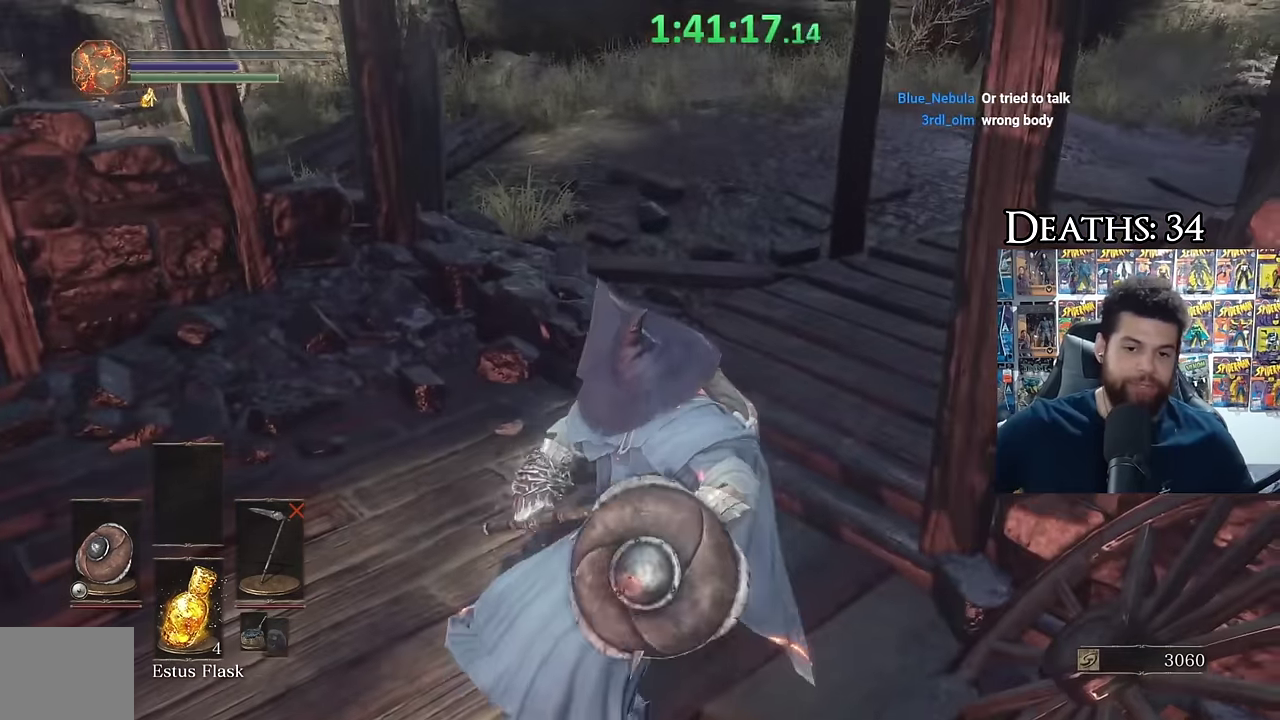
{"buttons": [], "left_stick": "center", "right_stick": "center", "events": []}
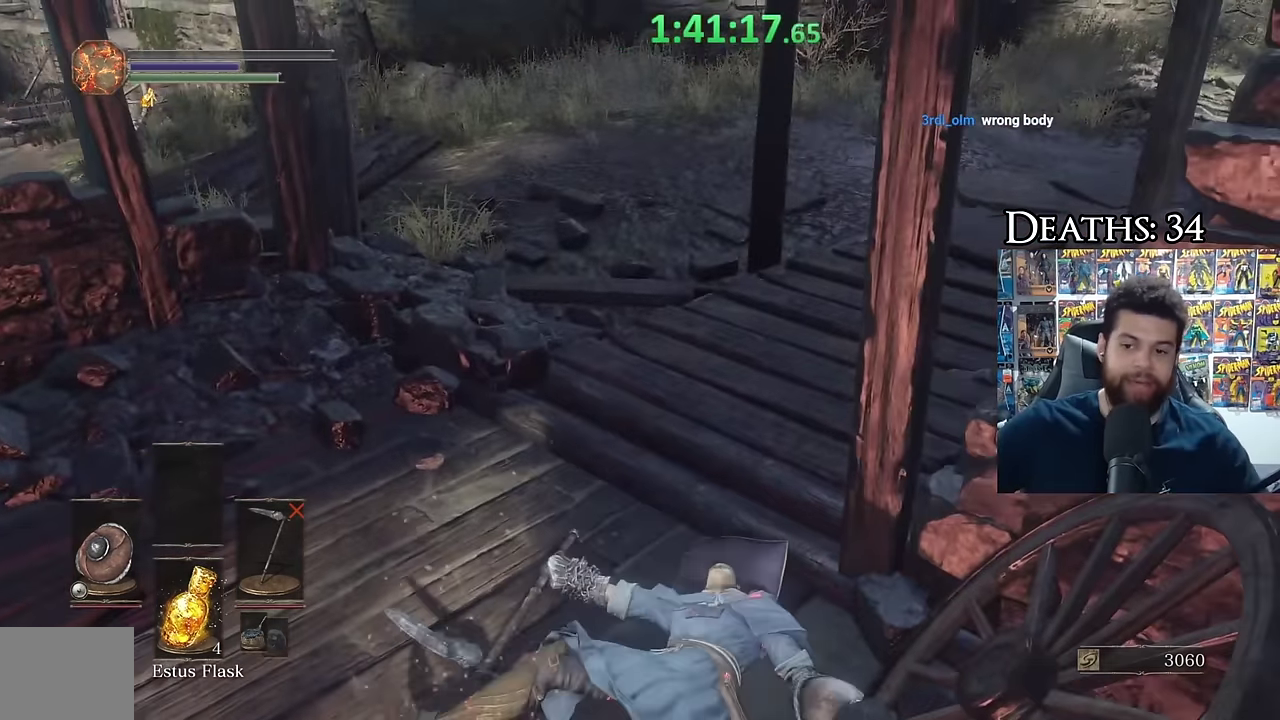
{"buttons": [], "left_stick": "center", "right_stick": "center", "events": []}
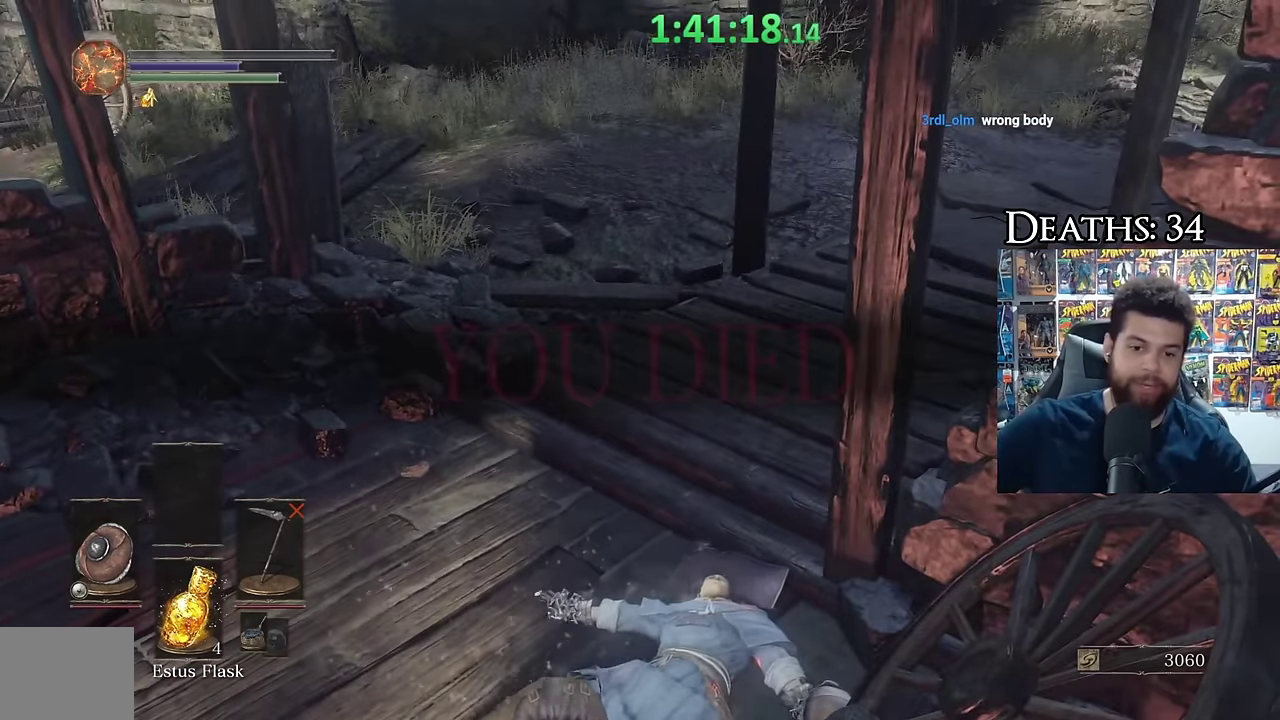
{"buttons": [], "left_stick": "center", "right_stick": "center", "events": []}
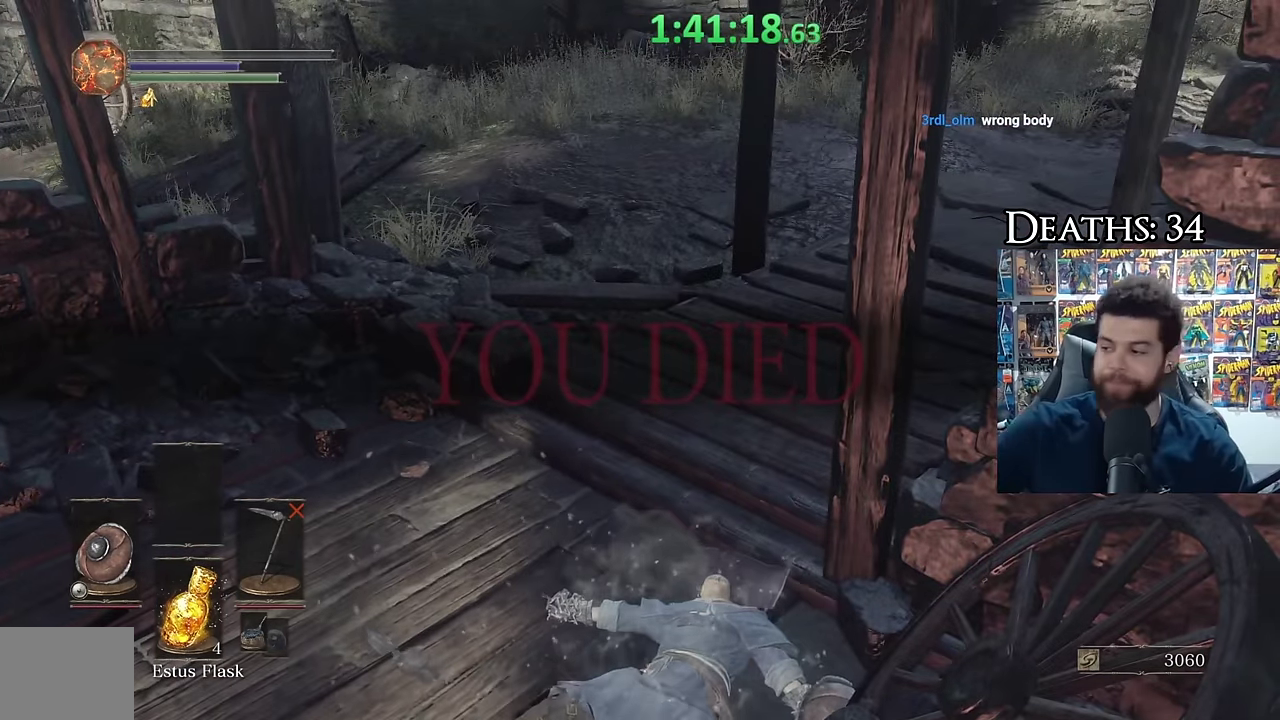
{"buttons": [], "left_stick": "up", "right_stick": "center", "events": [[117, "left_stick", "up-right"], [166, "right_stick", "right"], [233, "left_stick", "up"], [466, "right_stick", "center"]]}
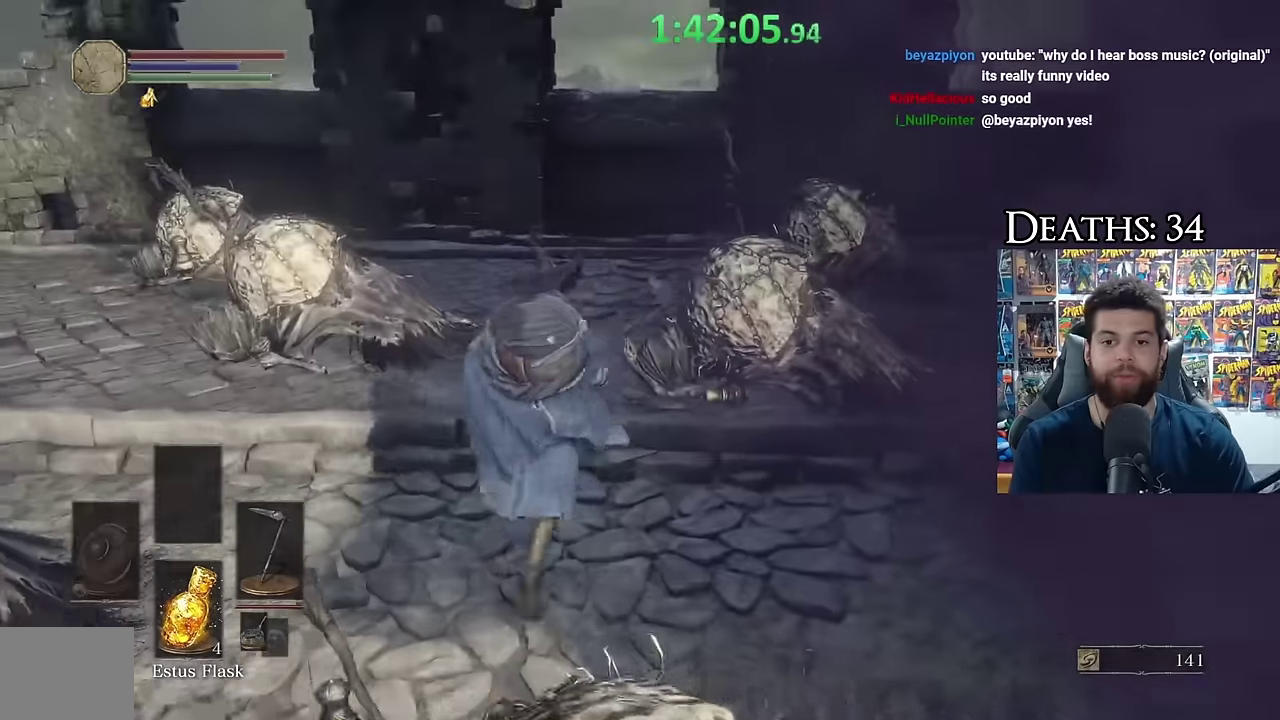
{"buttons": [], "left_stick": "left", "right_stick": "center", "events": [[50, "A", "down"], [133, "A", "up"], [200, "A", "down"], [300, "A", "up"], [300, "left_stick", "up-right"], [350, "left_stick", "up"], [383, "A", "down"], [416, "left_stick", "up-left"], [483, "A", "up"], [483, "left_stick", "left"]]}
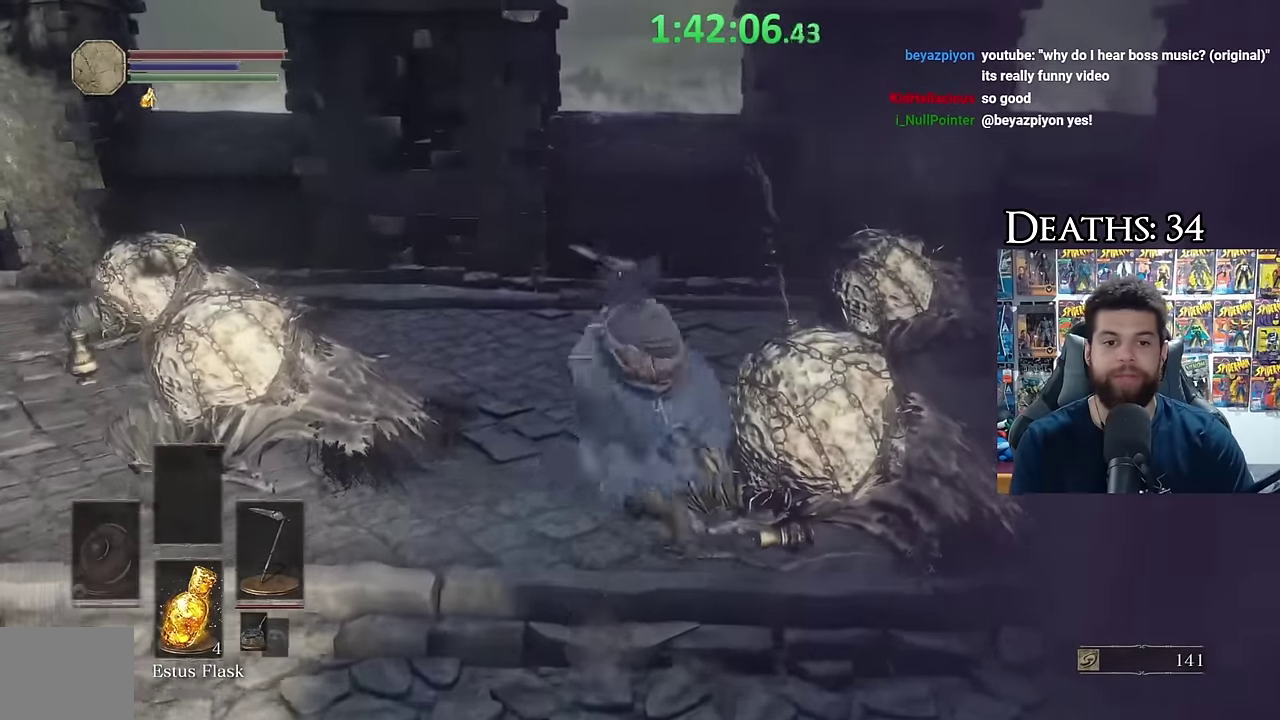
{"buttons": [], "left_stick": "left", "right_stick": "center", "events": [[50, "A", "down"], [150, "A", "up"], [233, "A", "down"], [316, "A", "up"], [400, "A", "down"], [500, "A", "up"]]}
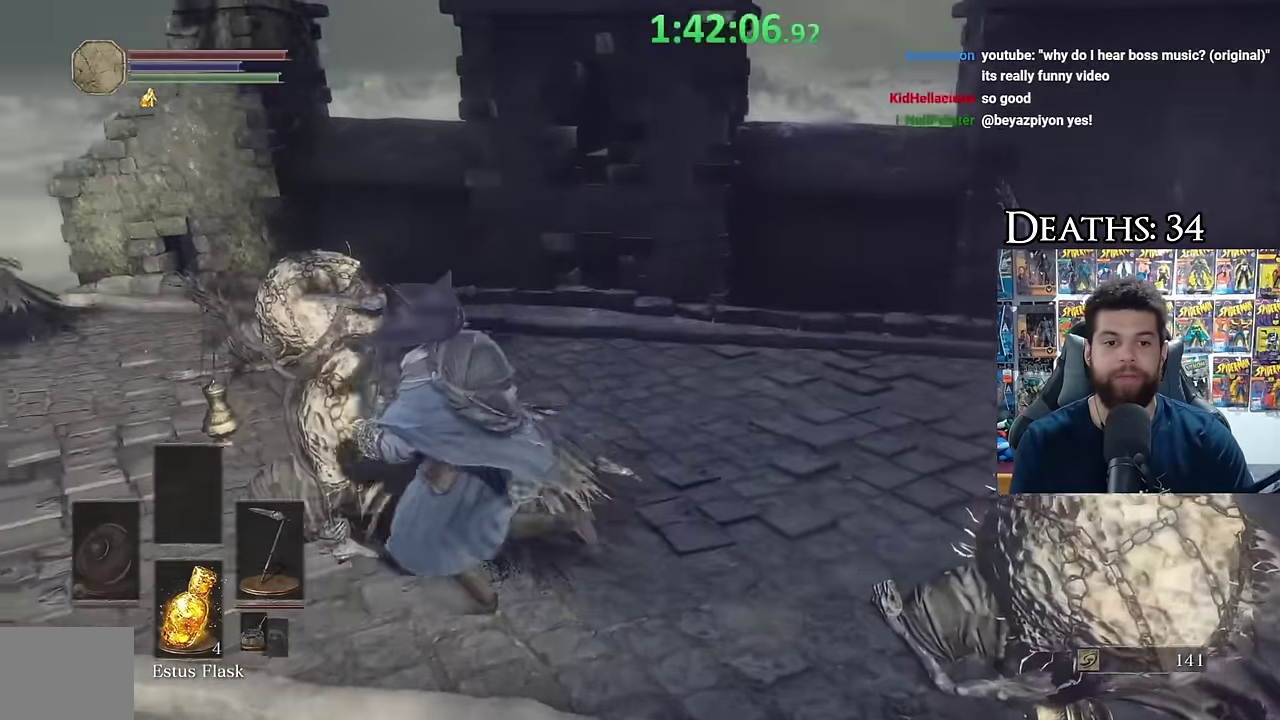
{"buttons": [], "left_stick": "up", "right_stick": "center", "events": [[33, "left_stick", "up-left"], [50, "A", "down"], [133, "A", "up"], [150, "right_stick", "down-left"], [216, "right_stick", "center"], [350, "A", "down"], [416, "A", "up"], [433, "left_stick", "up"]]}
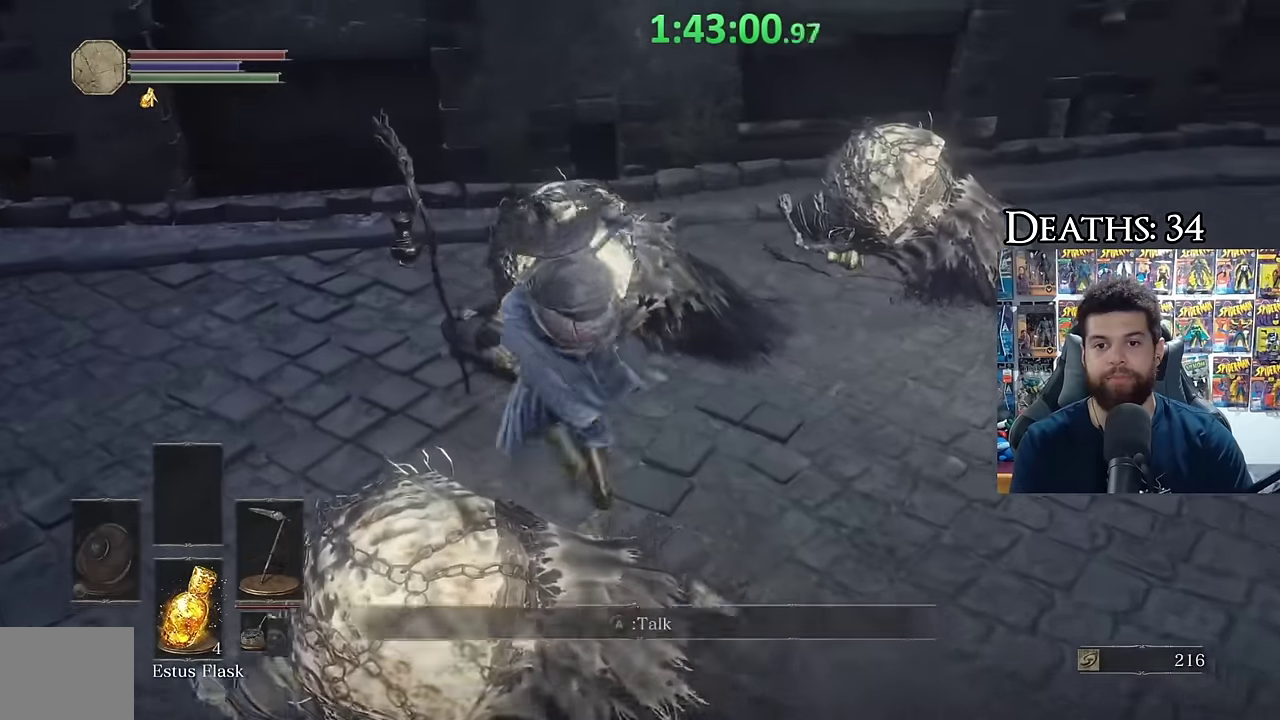
{"buttons": [], "left_stick": "center", "right_stick": "center", "events": [[16, "A", "down"], [100, "A", "up"], [166, "A", "down"], [183, "left_stick", "up-right"], [283, "A", "up"], [483, "left_stick", "center"]]}
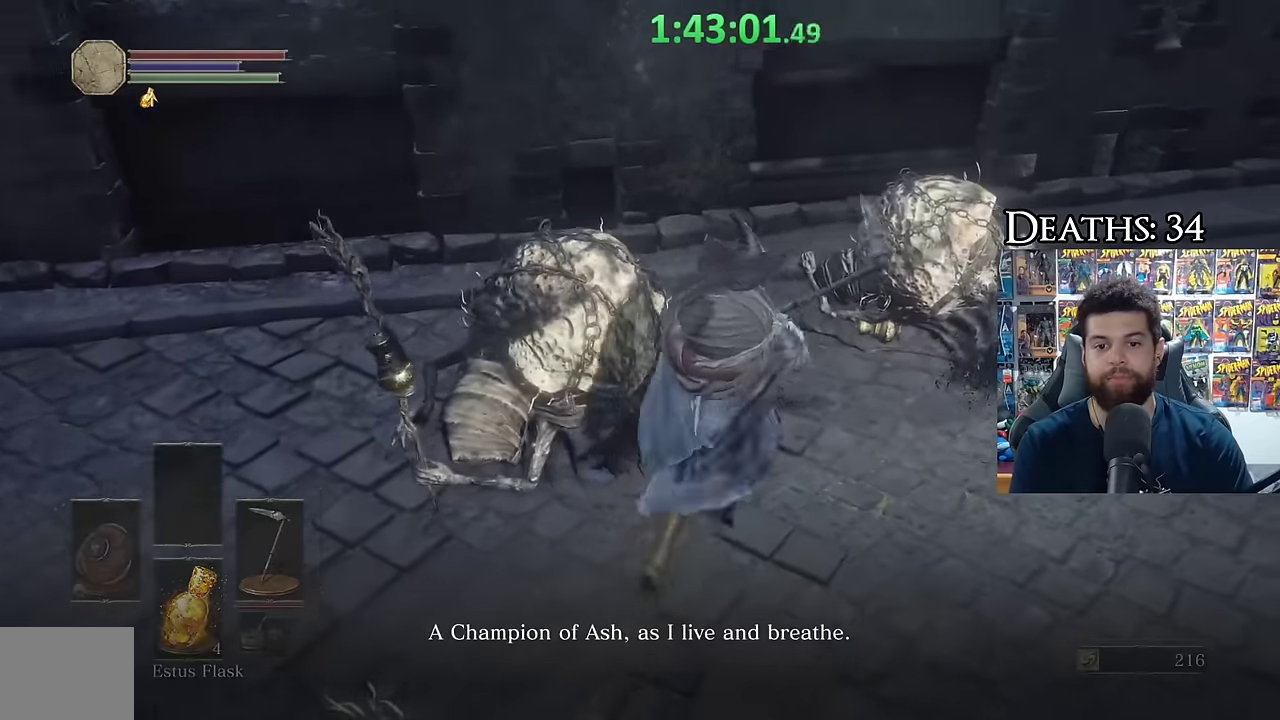
{"buttons": ["A"], "left_stick": "up", "right_stick": "center"}
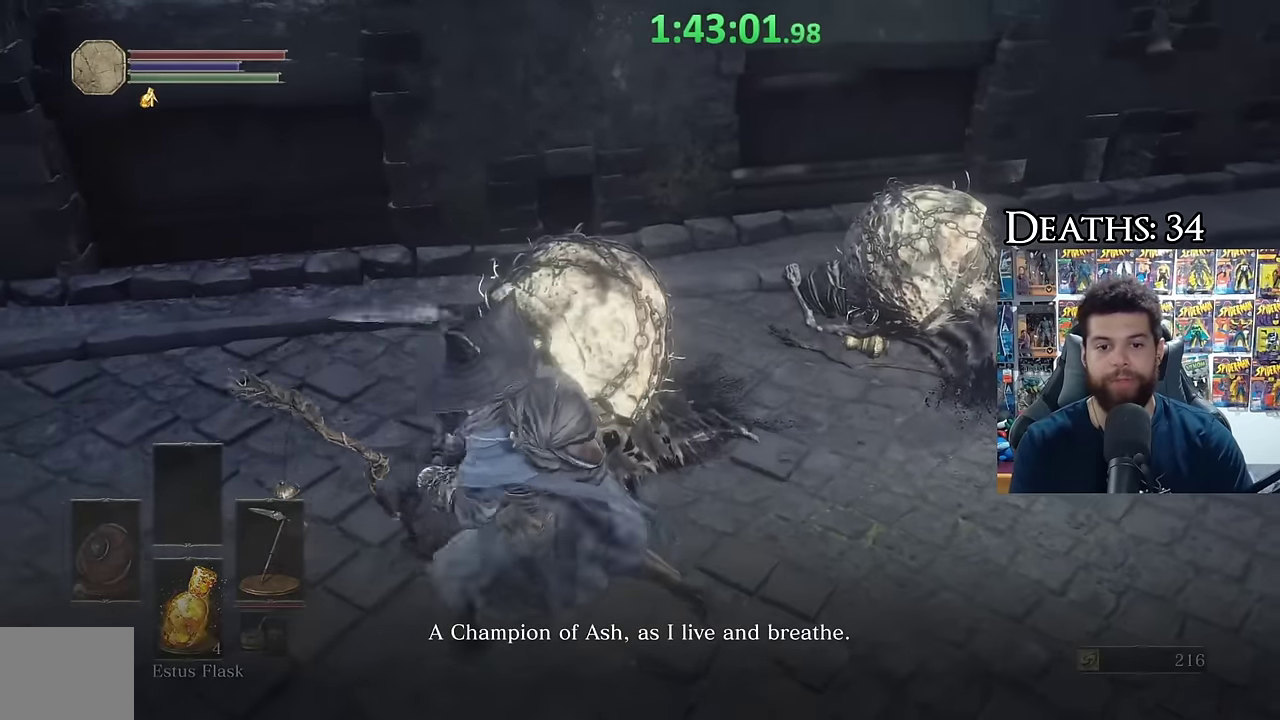
{"buttons": [], "left_stick": "center", "right_stick": "center"}
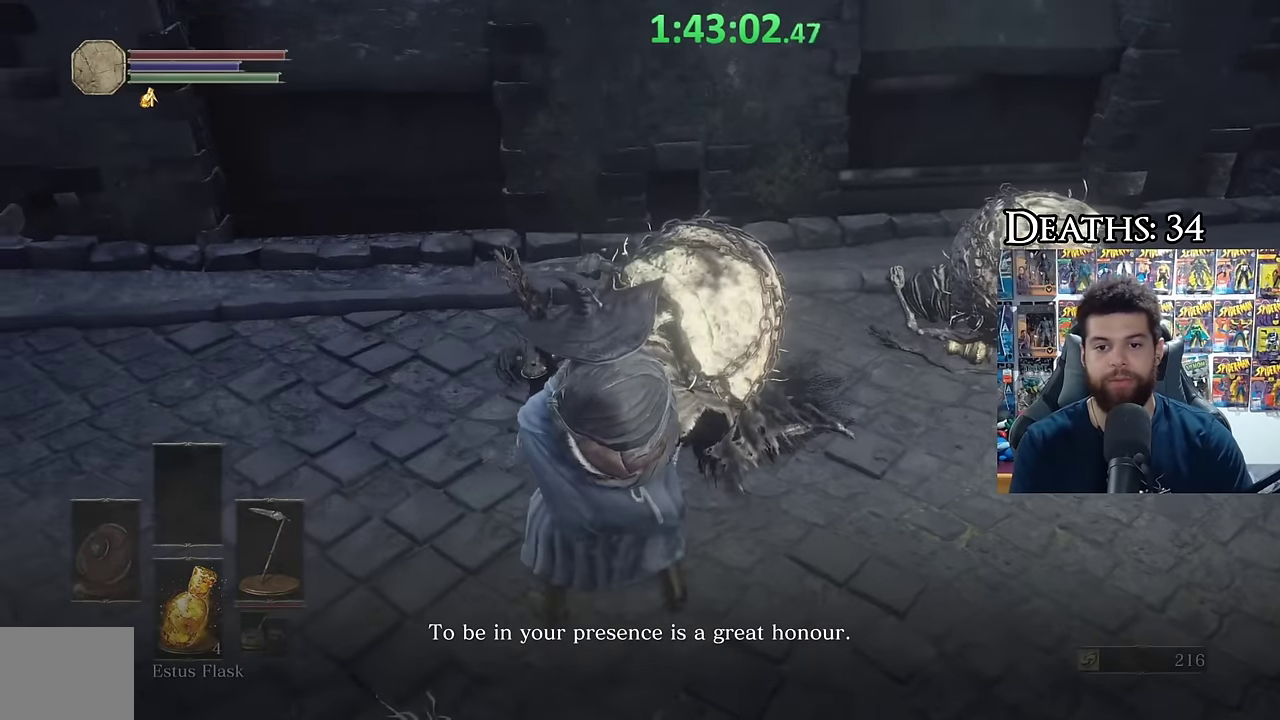
{"buttons": [], "left_stick": "left", "right_stick": "right", "events": [[100, "left_stick", "down-left"], [116, "right_stick", "right"], [216, "left_stick", "left"], [283, "left_stick", "up-left"], [433, "left_stick", "center"], [500, "left_stick", "left"]]}
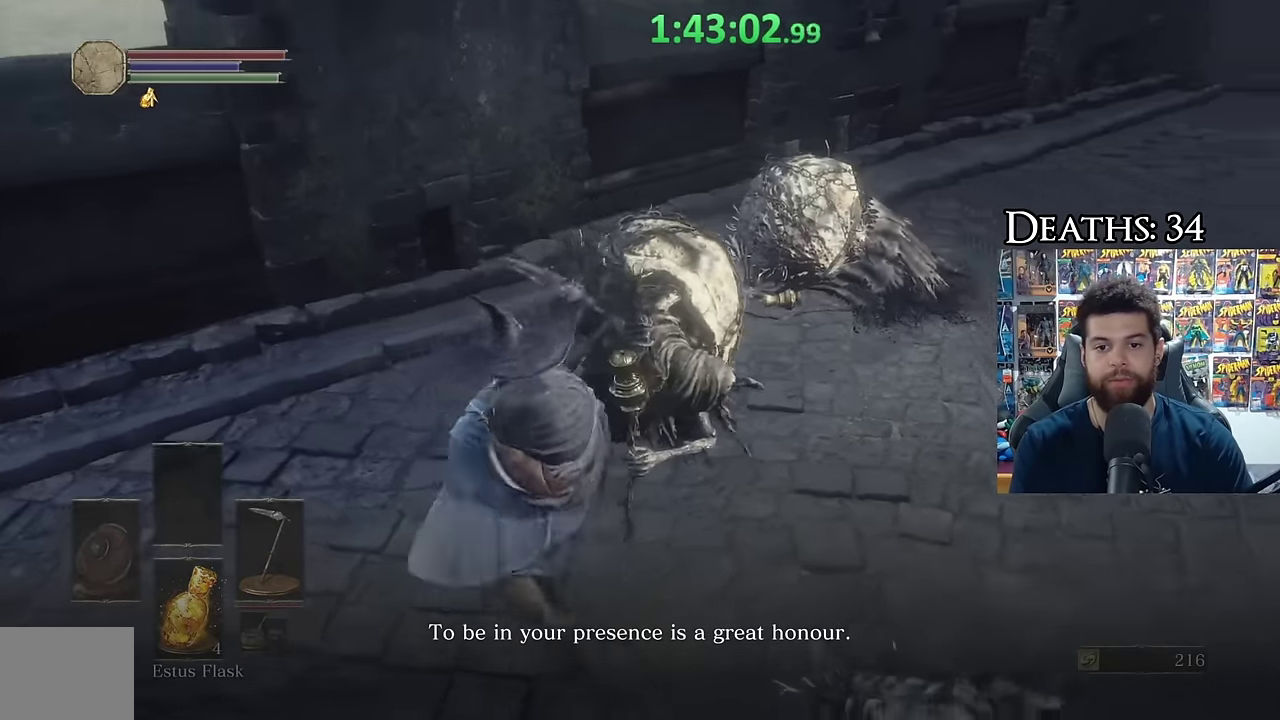
{"buttons": [], "left_stick": "center", "right_stick": "up", "events": [[100, "left_stick", "up-left"], [150, "left_stick", "up"], [250, "left_stick", "up-left"], [300, "right_stick", "up-right"], [350, "left_stick", "up"], [416, "left_stick", "center"], [416, "right_stick", "up"]]}
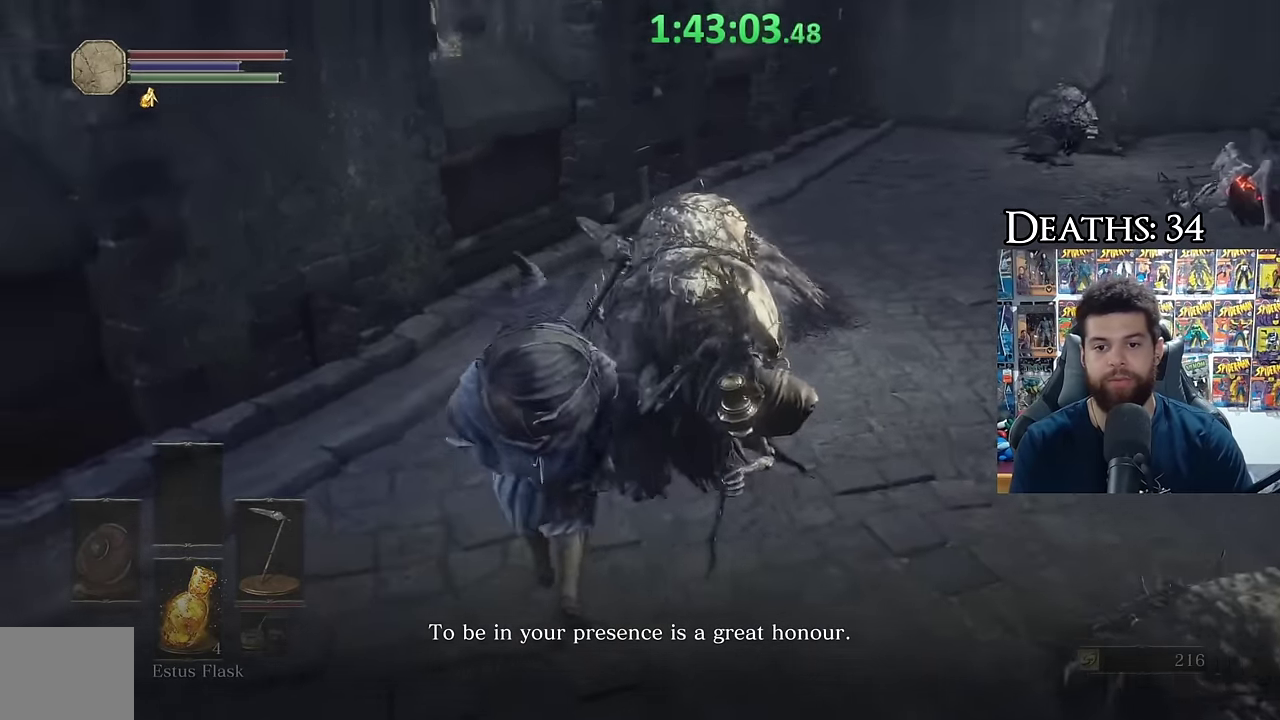
{"buttons": [], "left_stick": "up-right", "right_stick": "center", "events": [[183, "right_stick", "center"], [200, "left_stick", "right"], [367, "left_stick", "up-right"]]}
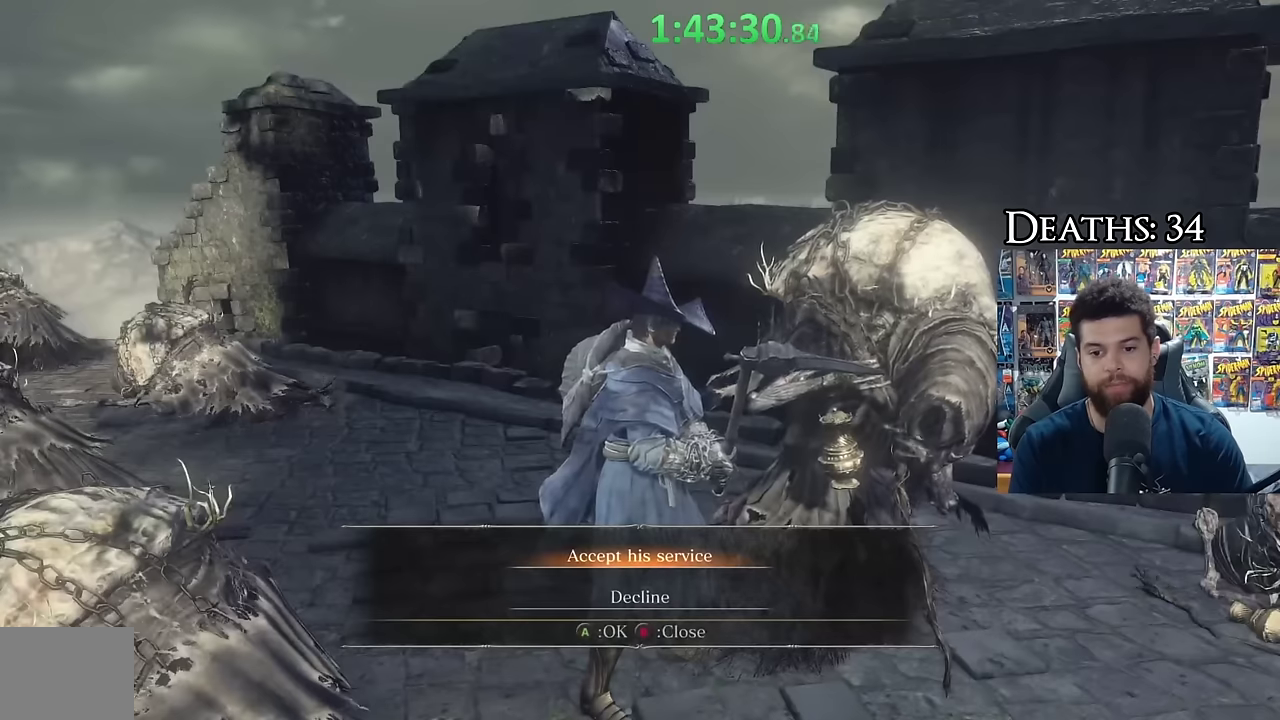
{"buttons": [], "left_stick": "center", "right_stick": "center", "events": [[84, "right_stick", "right"], [267, "right_stick", "center"], [350, "left_stick", "center"]]}